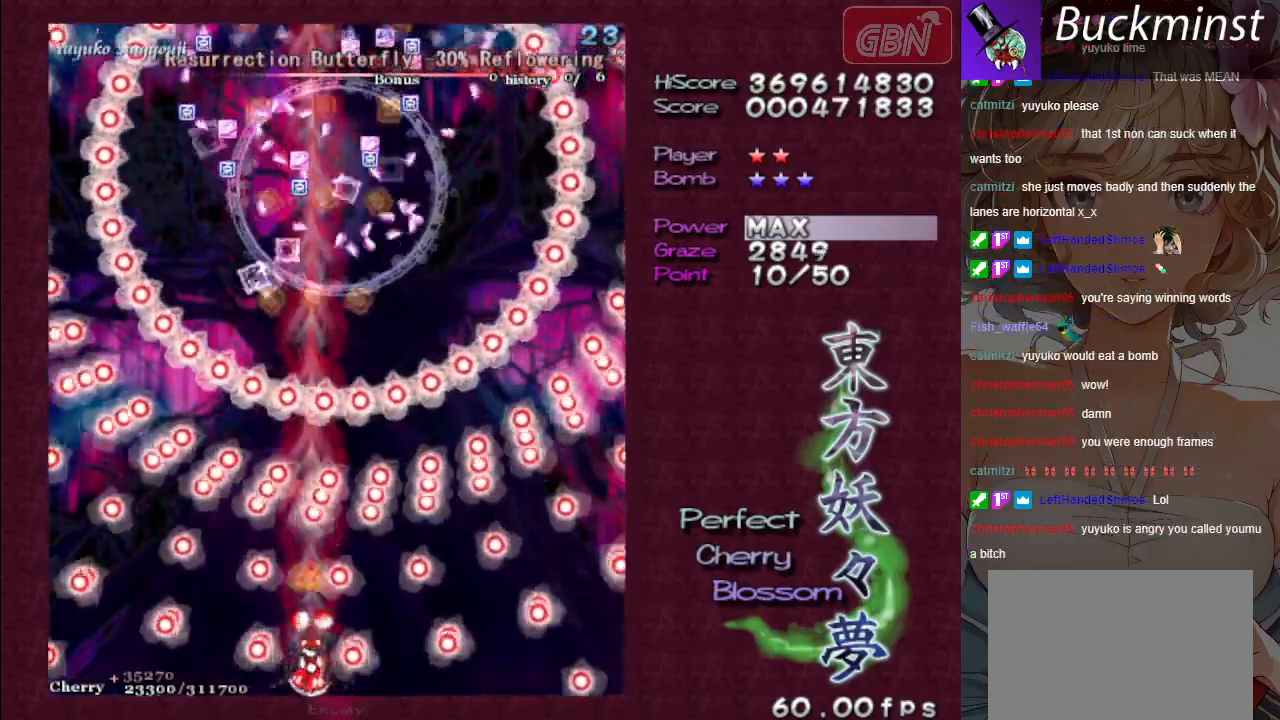
Gameplay with a controller (Xbox layout); each line is a JSON object with the inputs held at the frame after it. "events" lists button and stick changes between this image and that frame as [ms after this image, input, new state], when the widget could be followed in between. Not read: right_stick.
{"buttons": ["A", "X"], "left_stick": "center", "events": [[300, "left_stick", "up-left"], [383, "left_stick", "up"], [483, "left_stick", "center"]]}
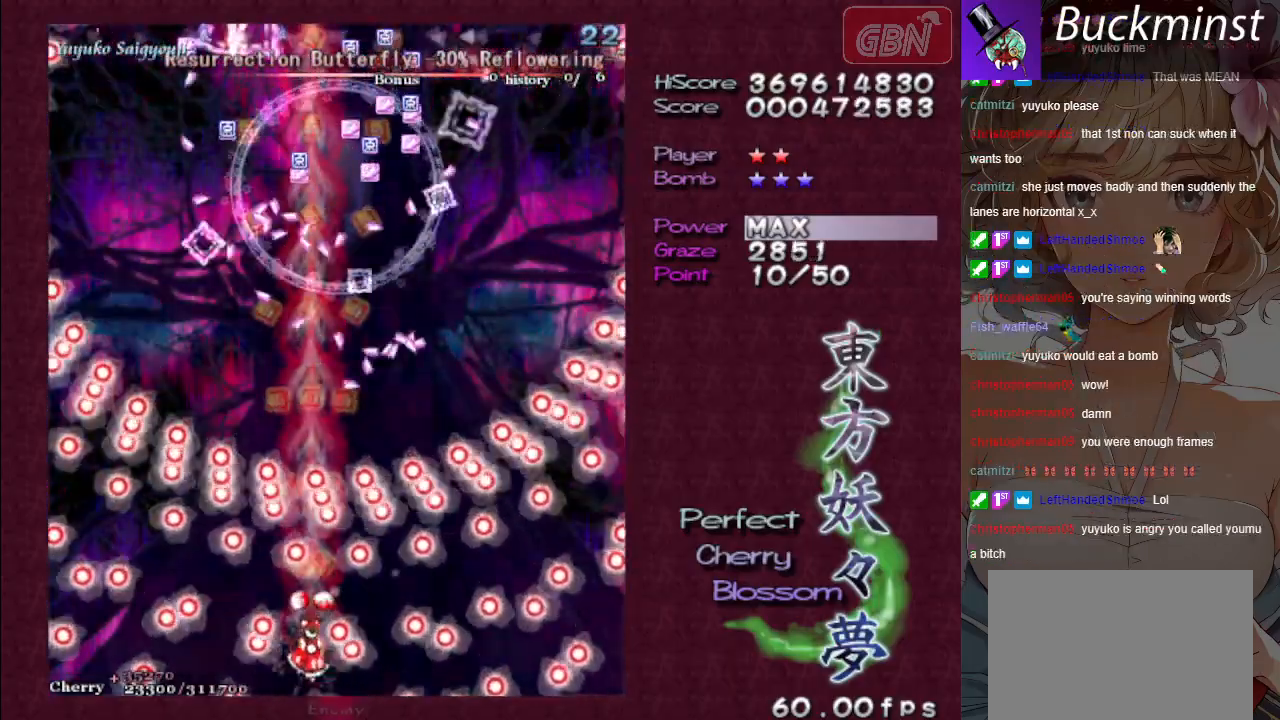
{"buttons": ["A", "X"], "left_stick": "down-right", "events": [[133, "left_stick", "left"], [217, "left_stick", "down"], [433, "left_stick", "down-right"]]}
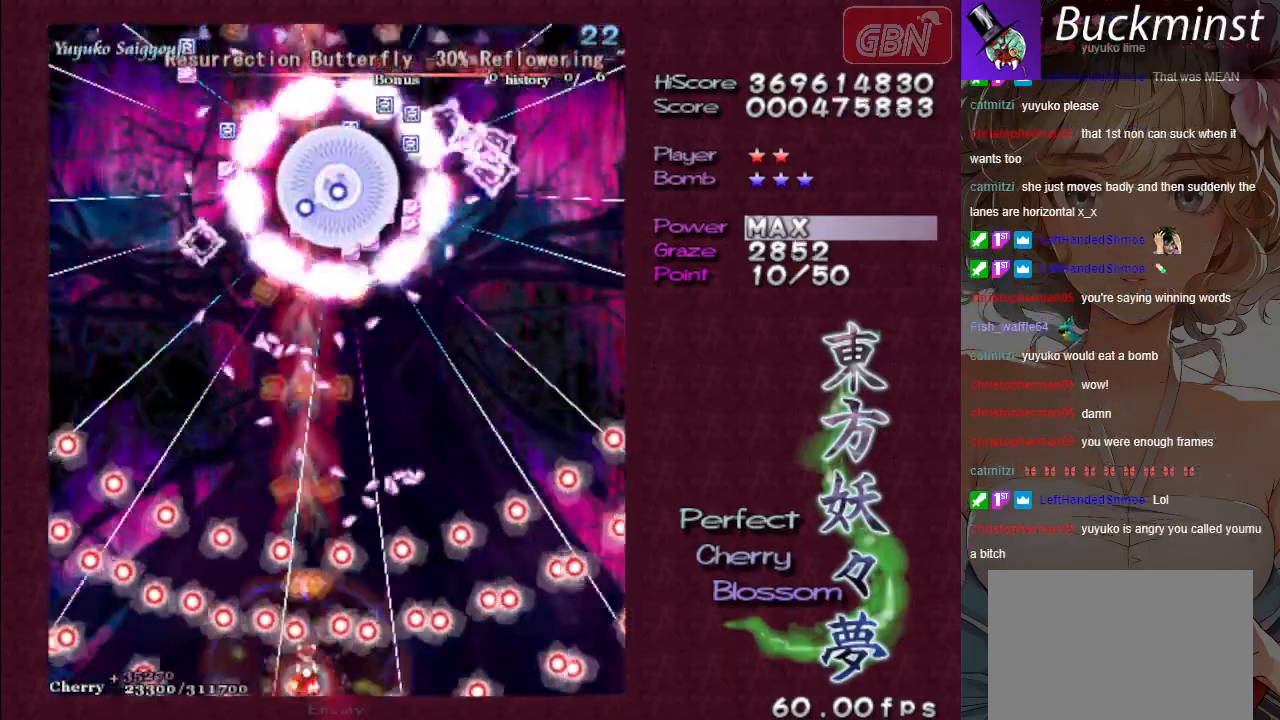
{"buttons": ["A", "X"], "left_stick": "center", "events": [[67, "R1", "down"], [167, "left_stick", "center"], [200, "R1", "up"]]}
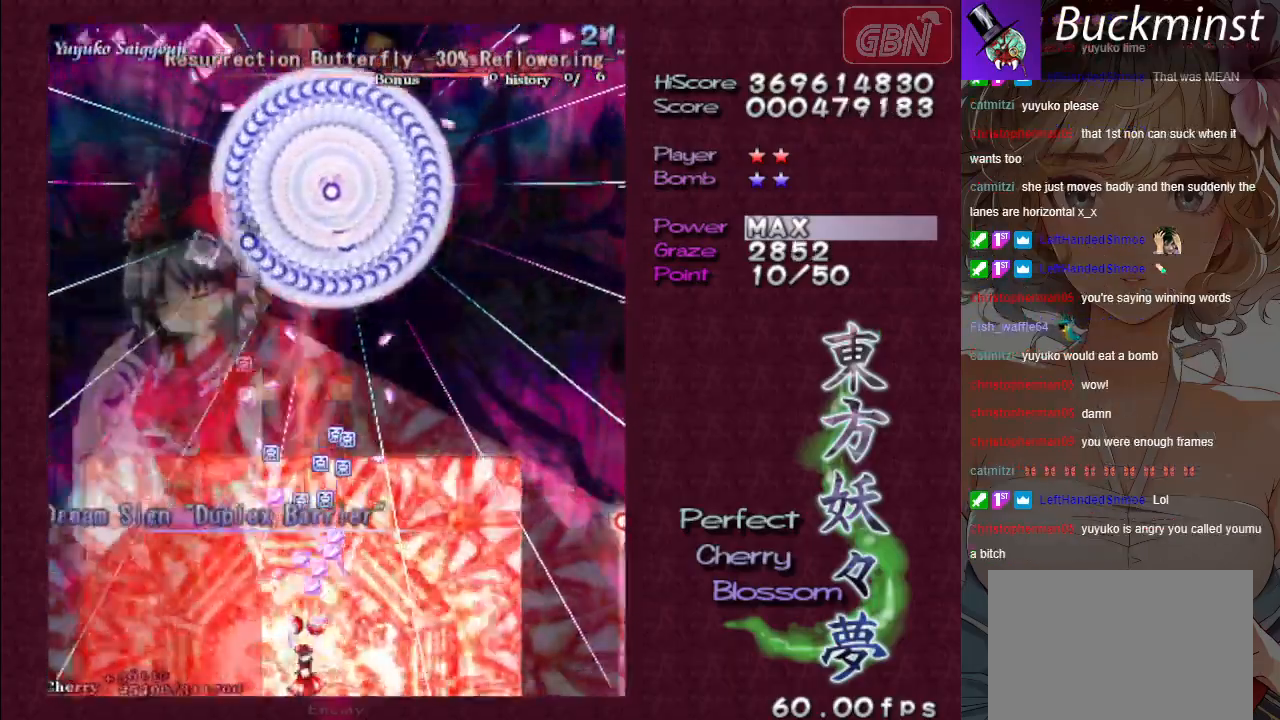
{"buttons": ["A"], "left_stick": "center", "events": [[167, "X", "up"], [183, "left_stick", "right"], [317, "left_stick", "center"]]}
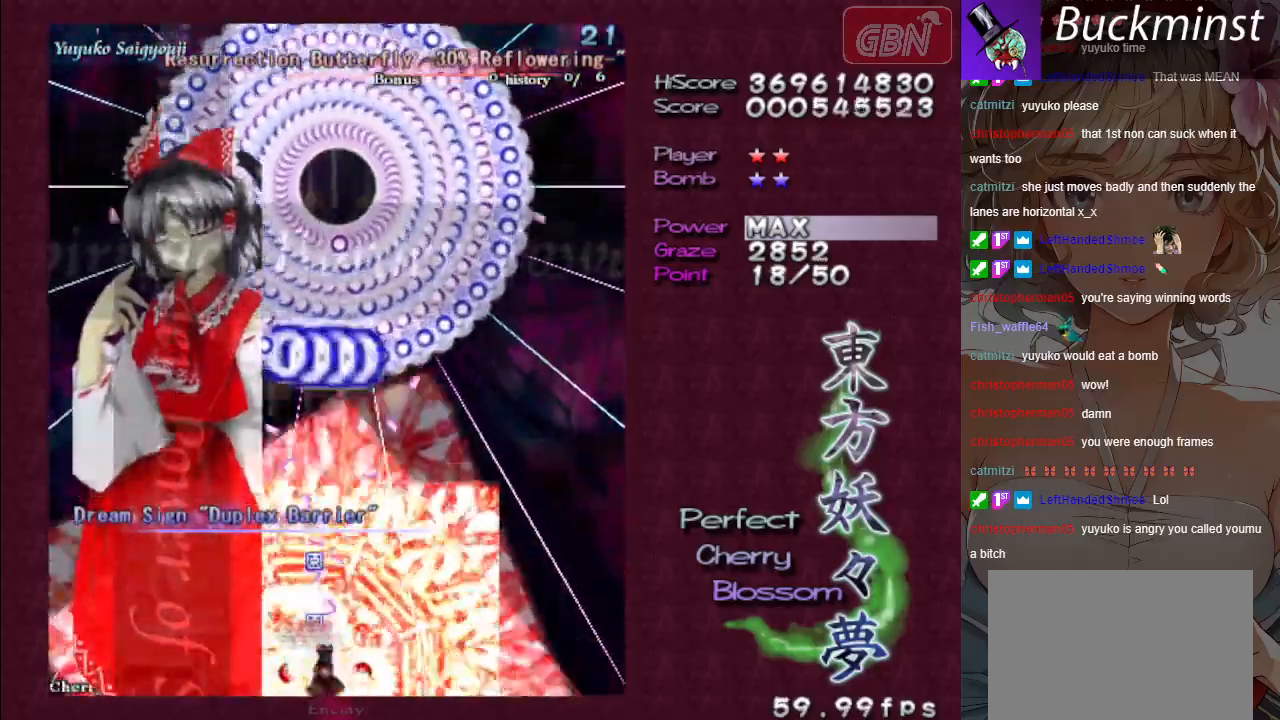
{"buttons": ["A"], "left_stick": "center", "events": [[150, "left_stick", "left"], [200, "left_stick", "up-left"], [300, "left_stick", "center"]]}
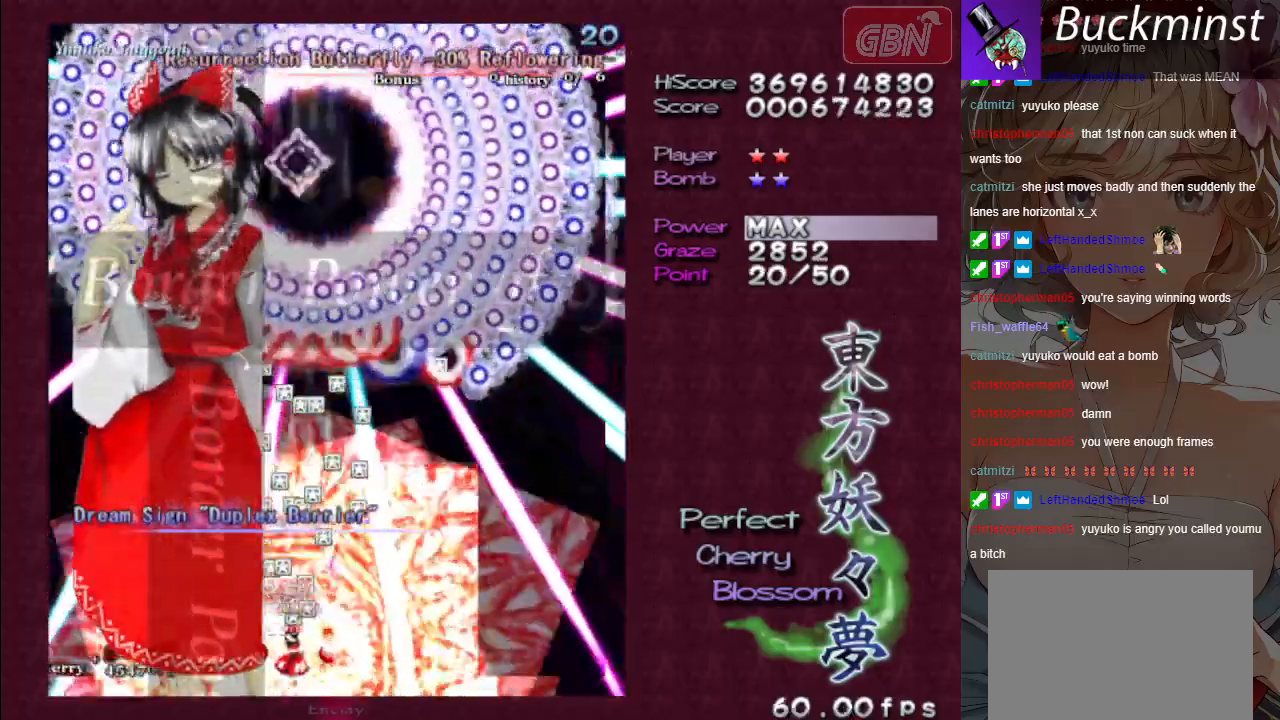
{"buttons": ["A"], "left_stick": "center", "events": []}
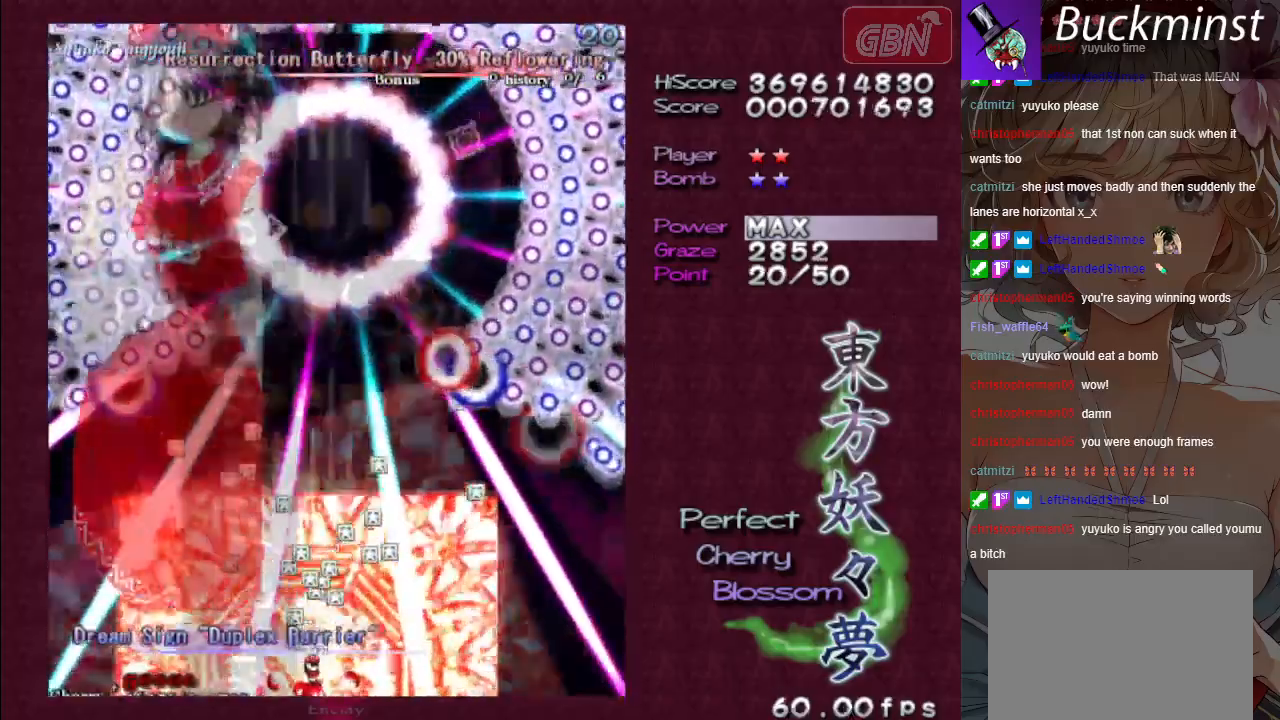
{"buttons": ["A"], "left_stick": "center", "events": []}
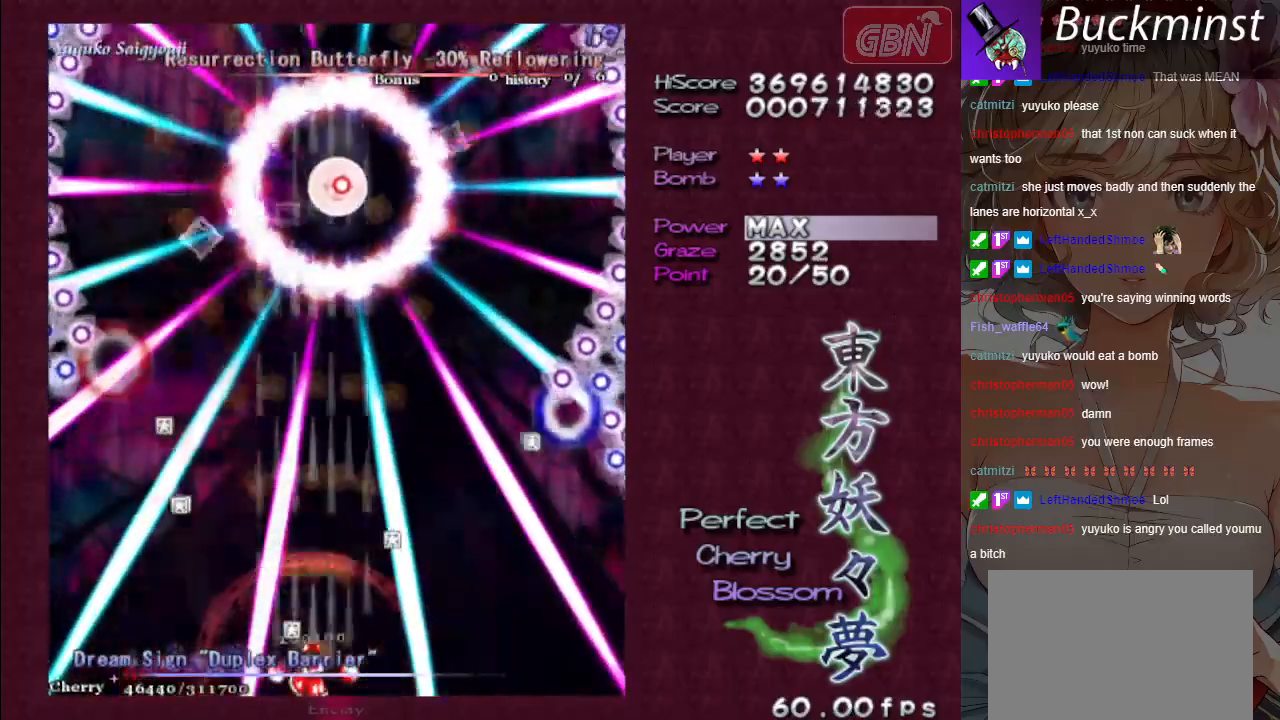
{"buttons": ["A"], "left_stick": "center", "events": []}
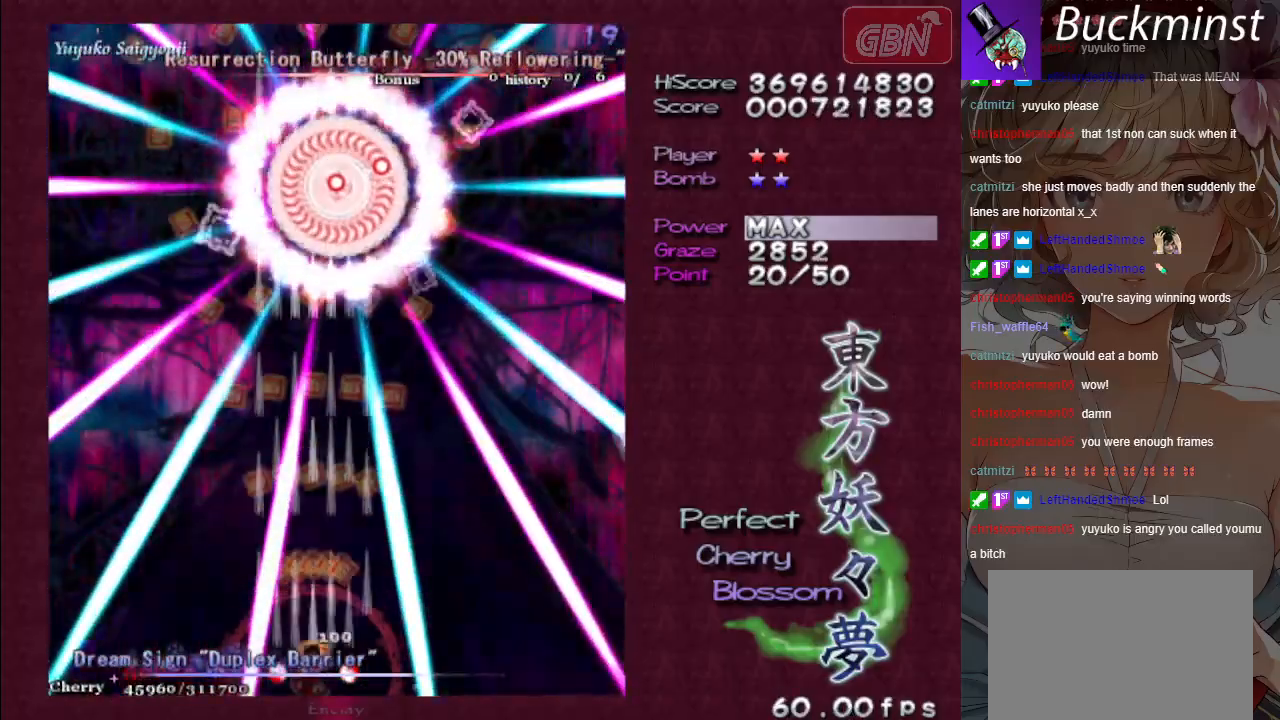
{"buttons": ["A"], "left_stick": "center", "events": []}
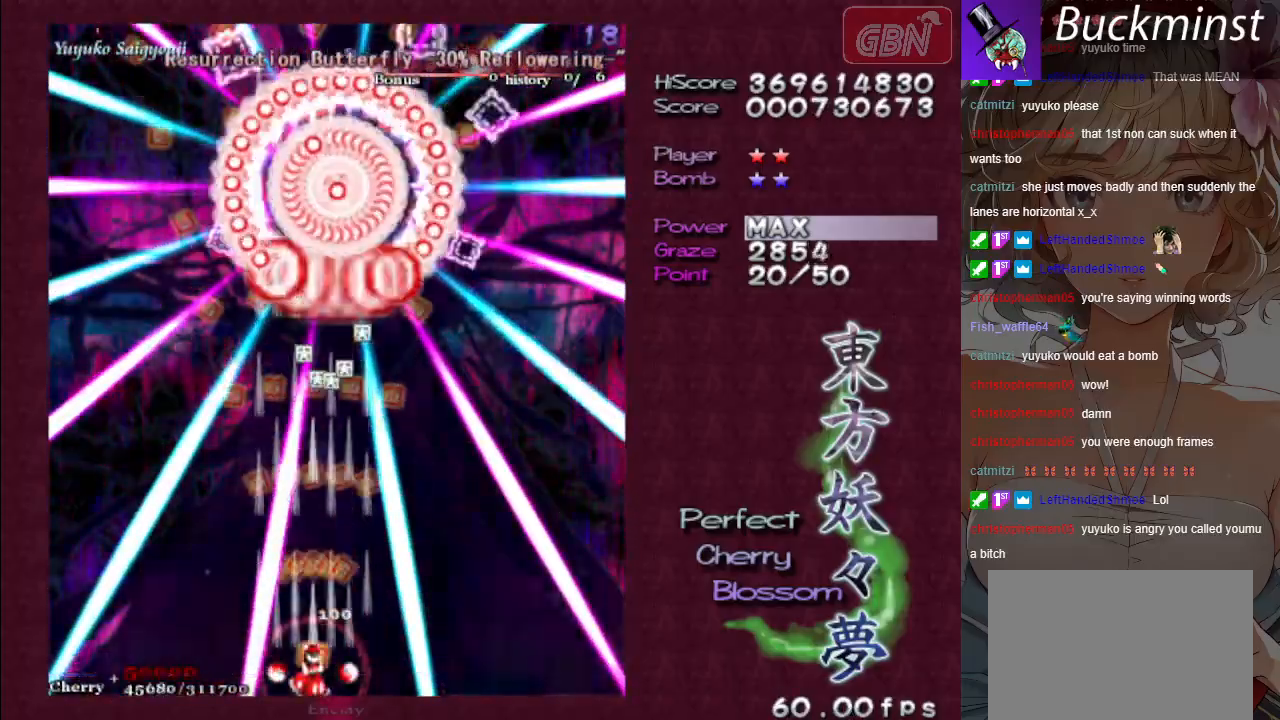
{"buttons": ["A", "X"], "left_stick": "center", "events": [[333, "X", "down"]]}
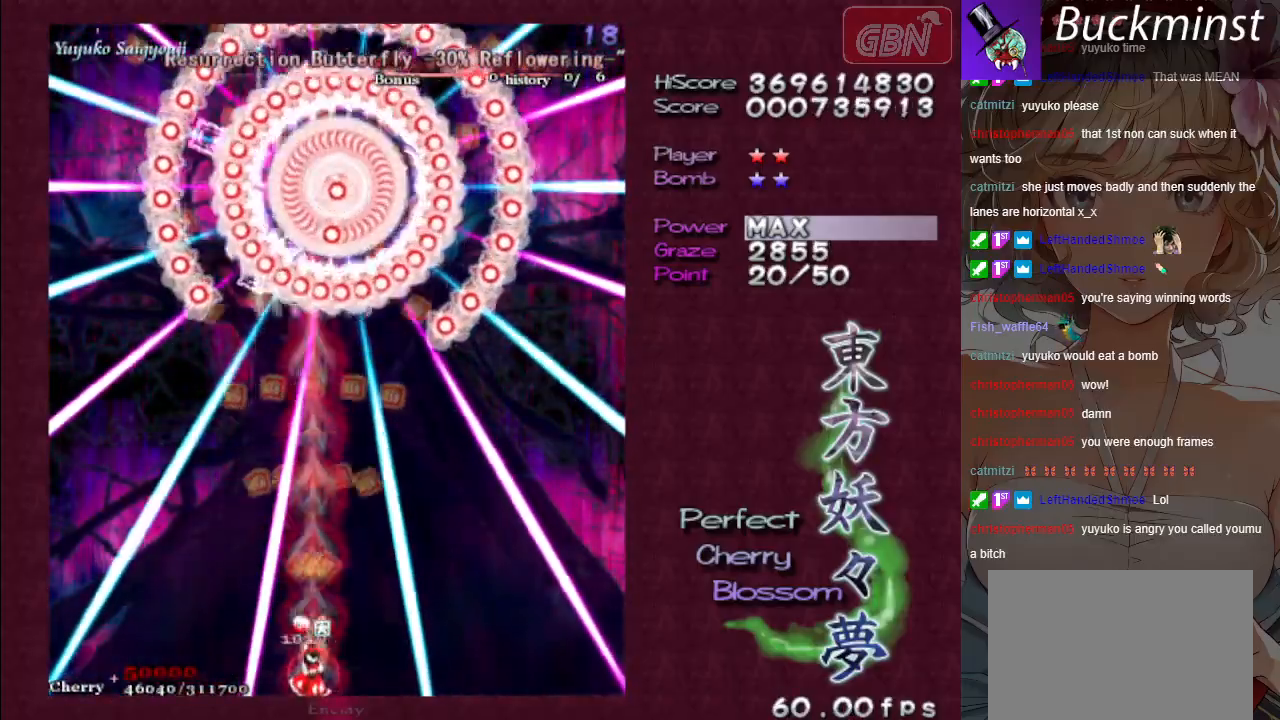
{"buttons": ["A", "X"], "left_stick": "center", "events": [[67, "left_stick", "down"], [267, "left_stick", "center"]]}
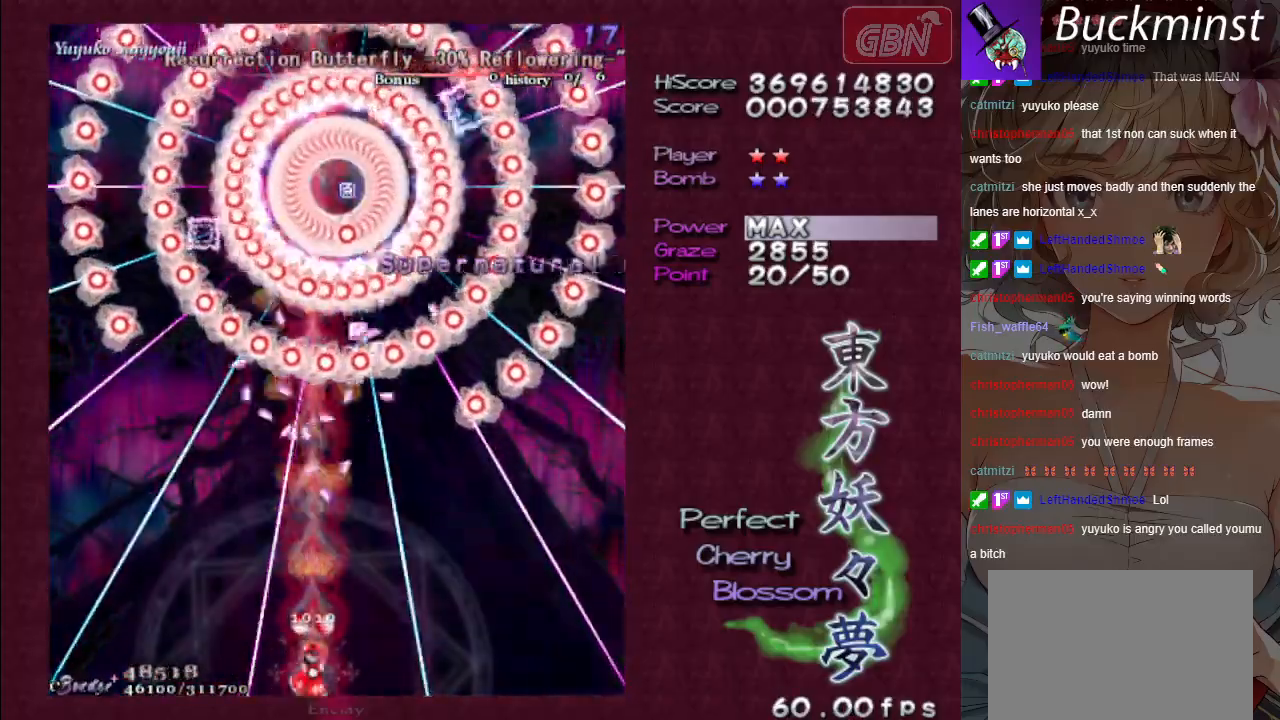
{"buttons": ["A", "X"], "left_stick": "center", "events": []}
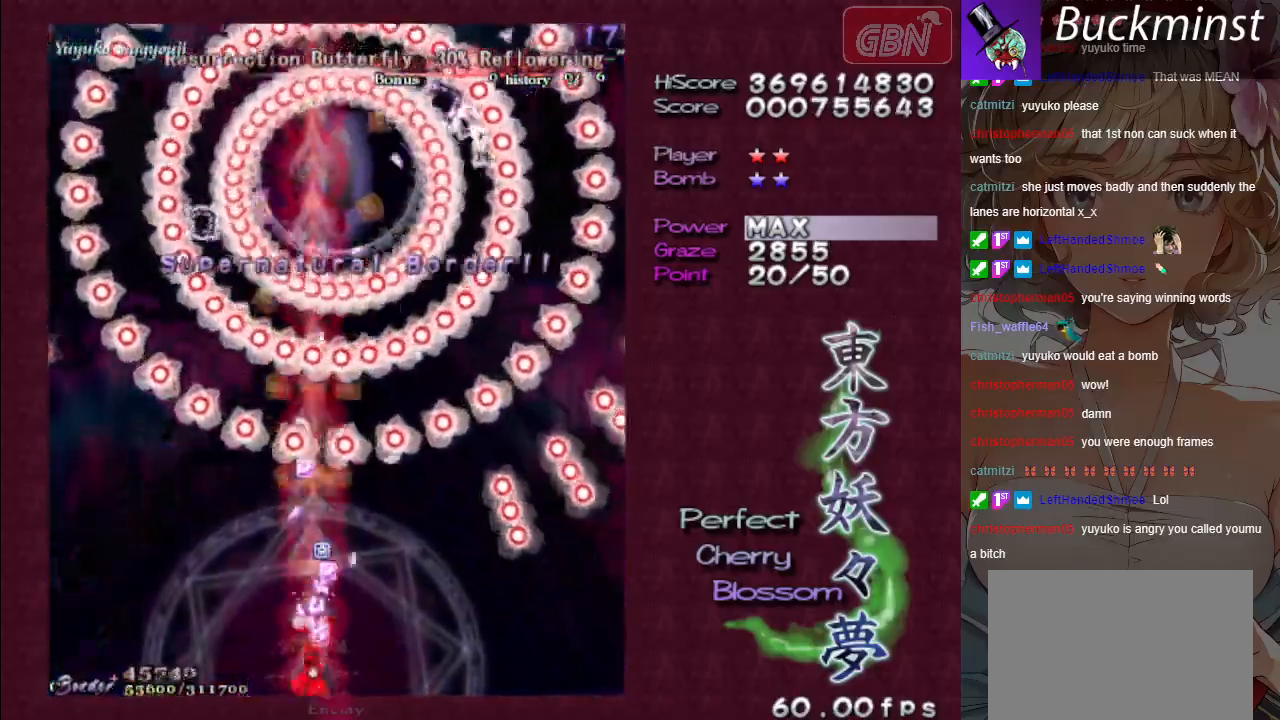
{"buttons": ["A", "X"], "left_stick": "center", "events": [[217, "left_stick", "down-right"], [317, "left_stick", "center"]]}
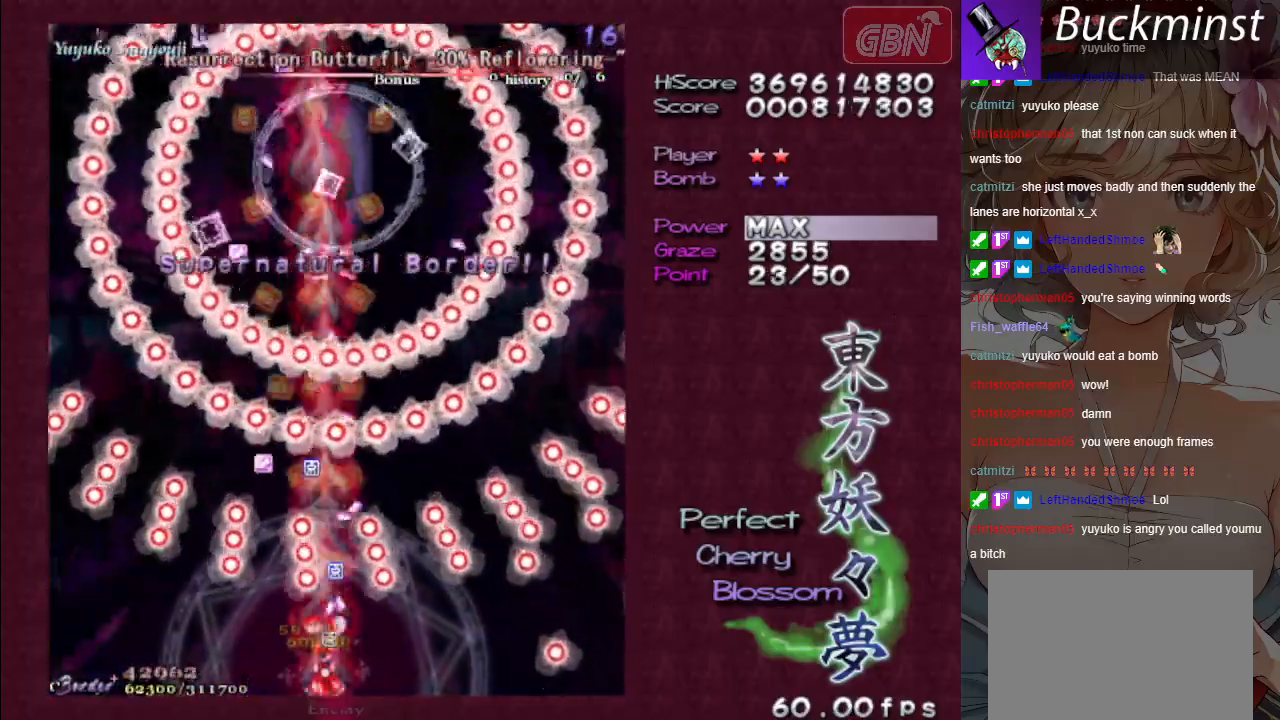
{"buttons": ["A", "X"], "left_stick": "center", "events": [[83, "left_stick", "down-right"], [167, "left_stick", "center"]]}
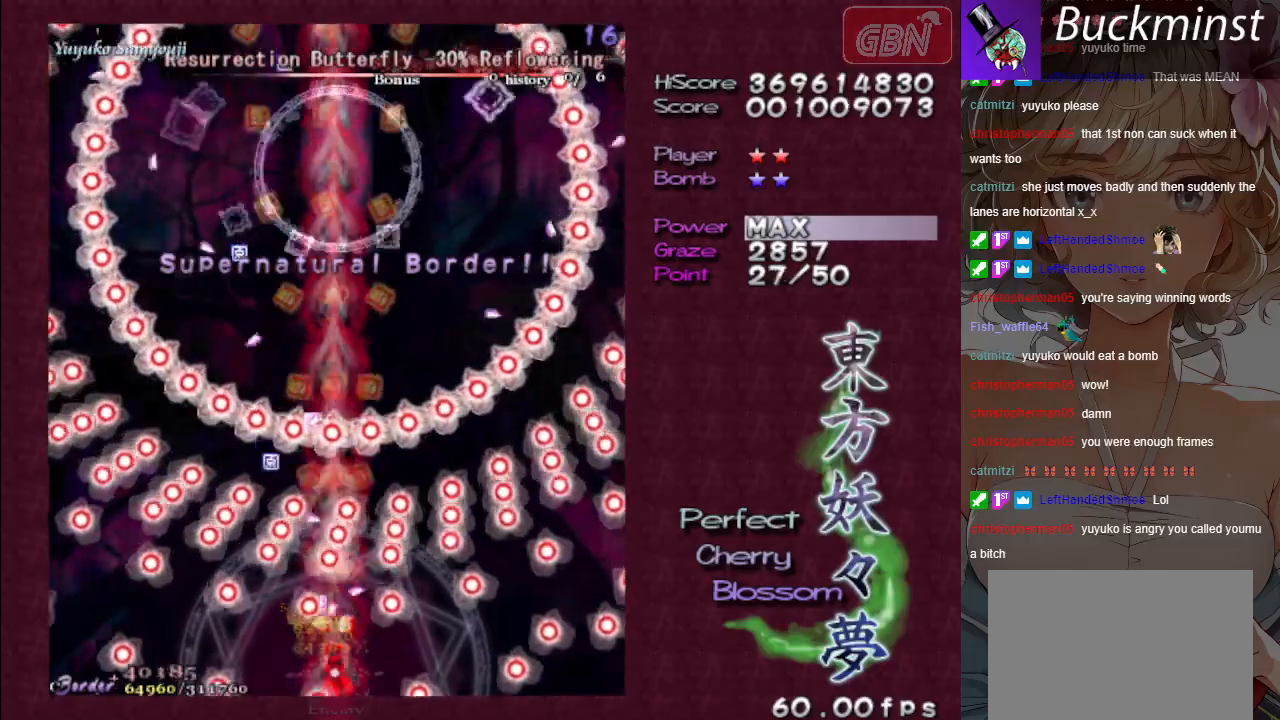
{"buttons": ["A", "X"], "left_stick": "center", "events": [[33, "left_stick", "down-right"], [133, "left_stick", "center"]]}
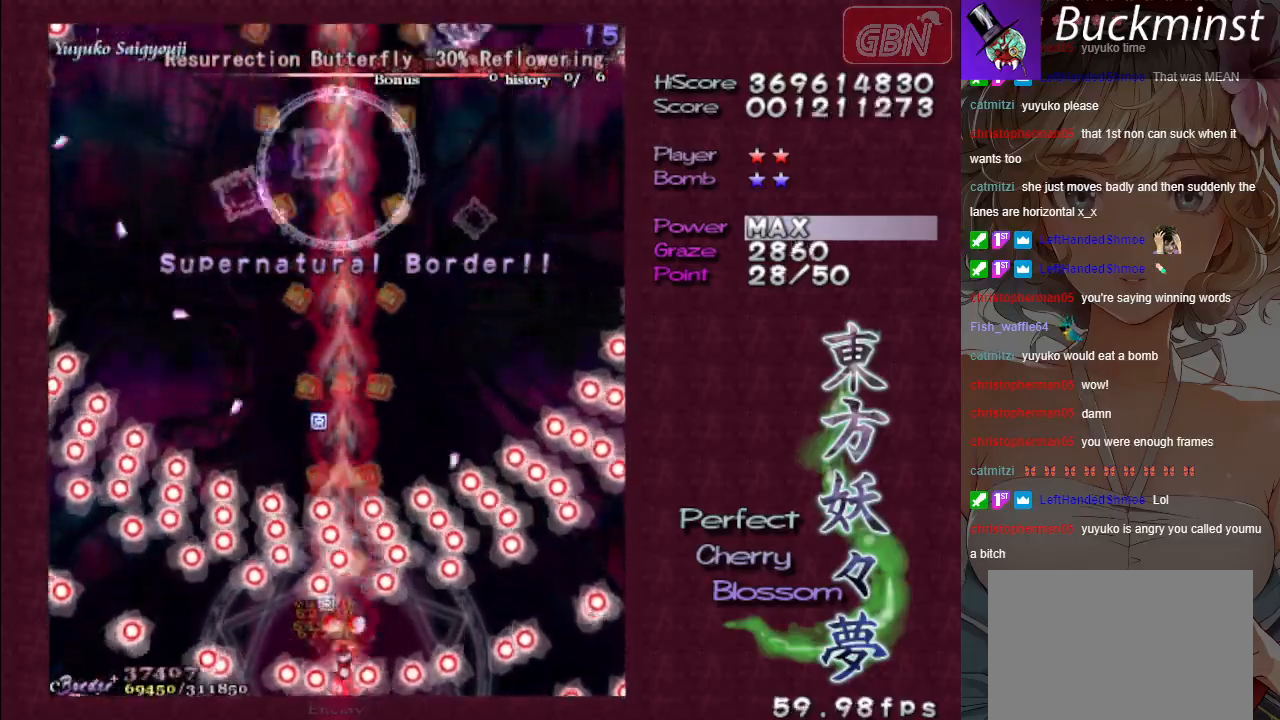
{"buttons": ["A", "X"], "left_stick": "center", "events": [[250, "left_stick", "left"], [333, "left_stick", "center"]]}
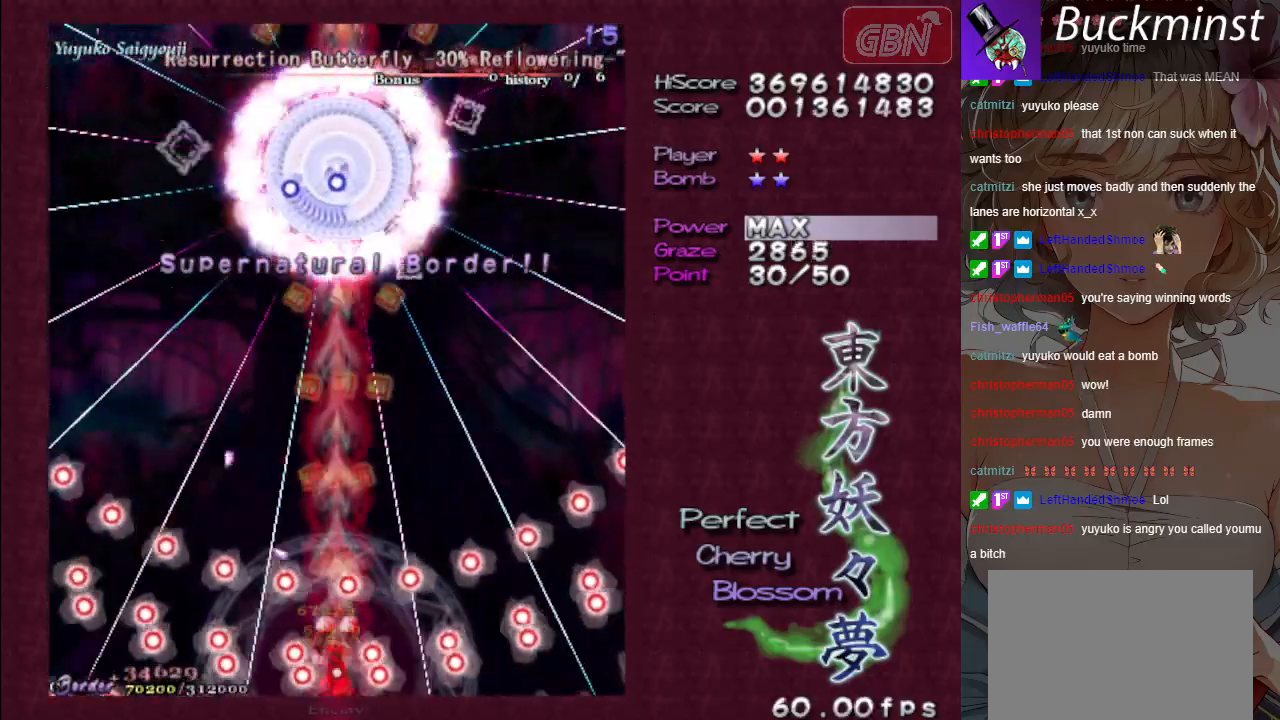
{"buttons": ["A", "X"], "left_stick": "center", "events": []}
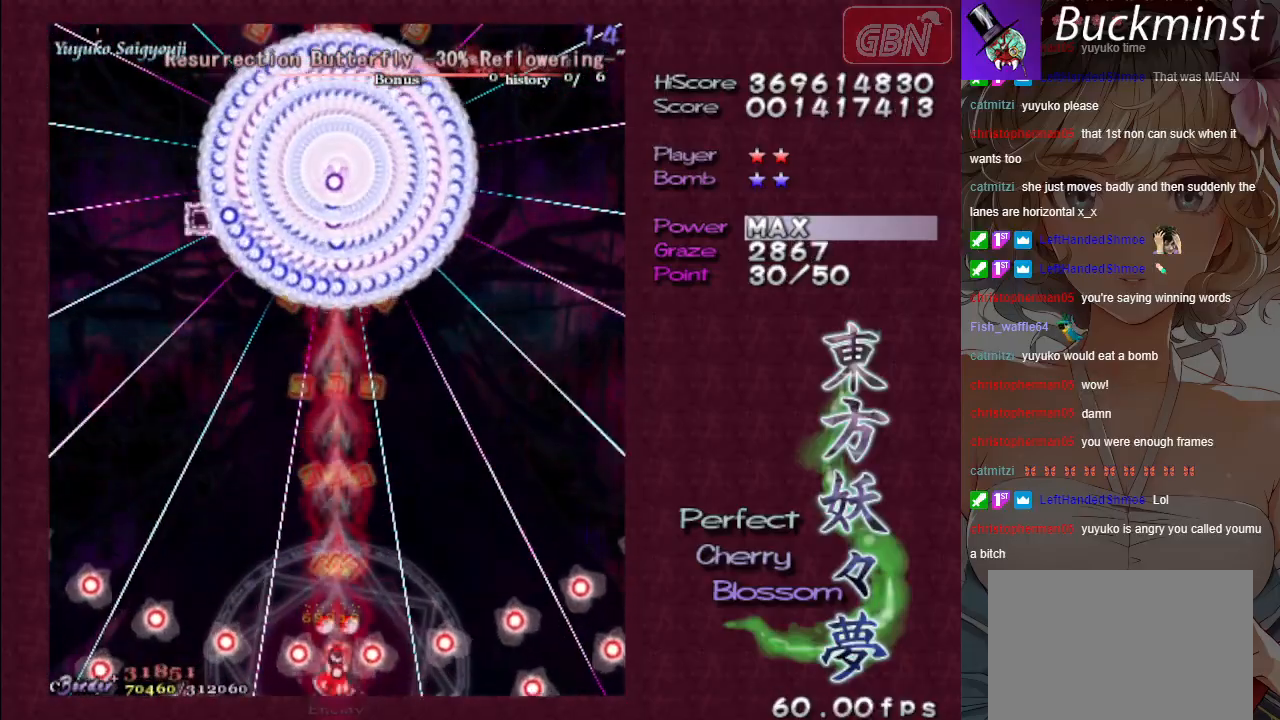
{"buttons": ["A", "X"], "left_stick": "center", "events": [[167, "left_stick", "up-left"], [283, "left_stick", "center"]]}
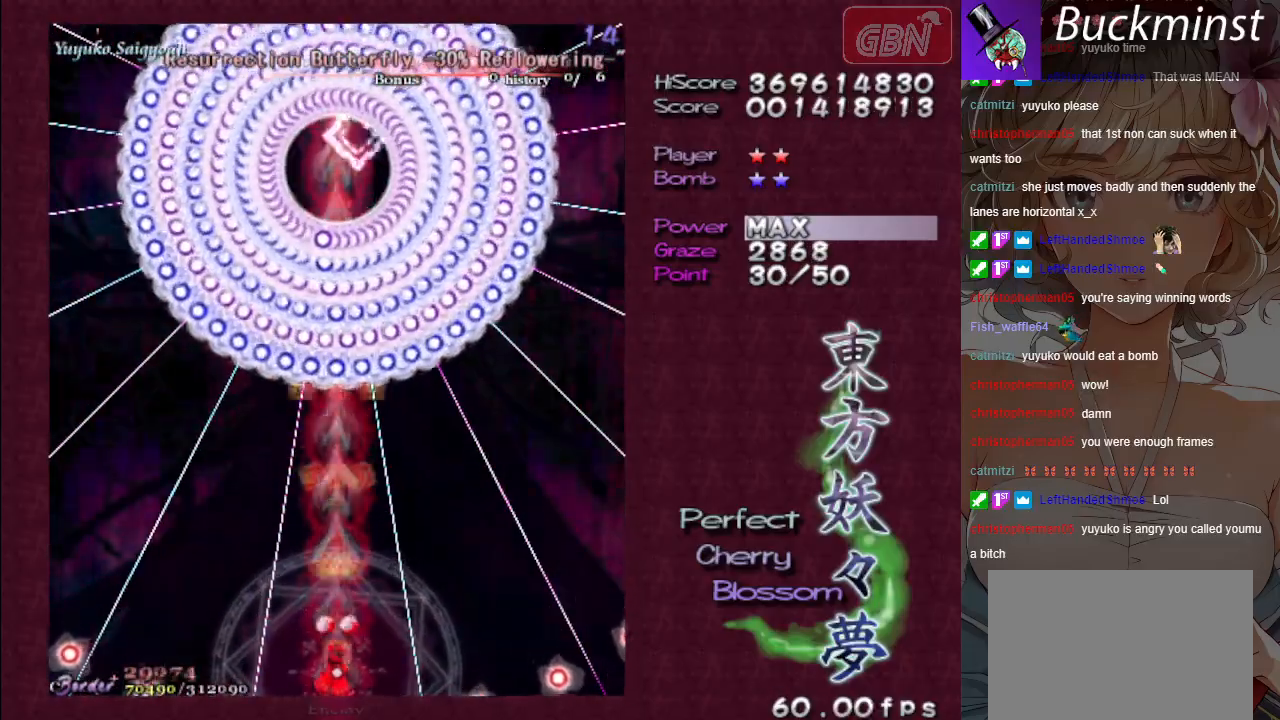
{"buttons": ["A", "X"], "left_stick": "up", "events": [[33, "left_stick", "left"], [150, "left_stick", "center"], [400, "left_stick", "up"]]}
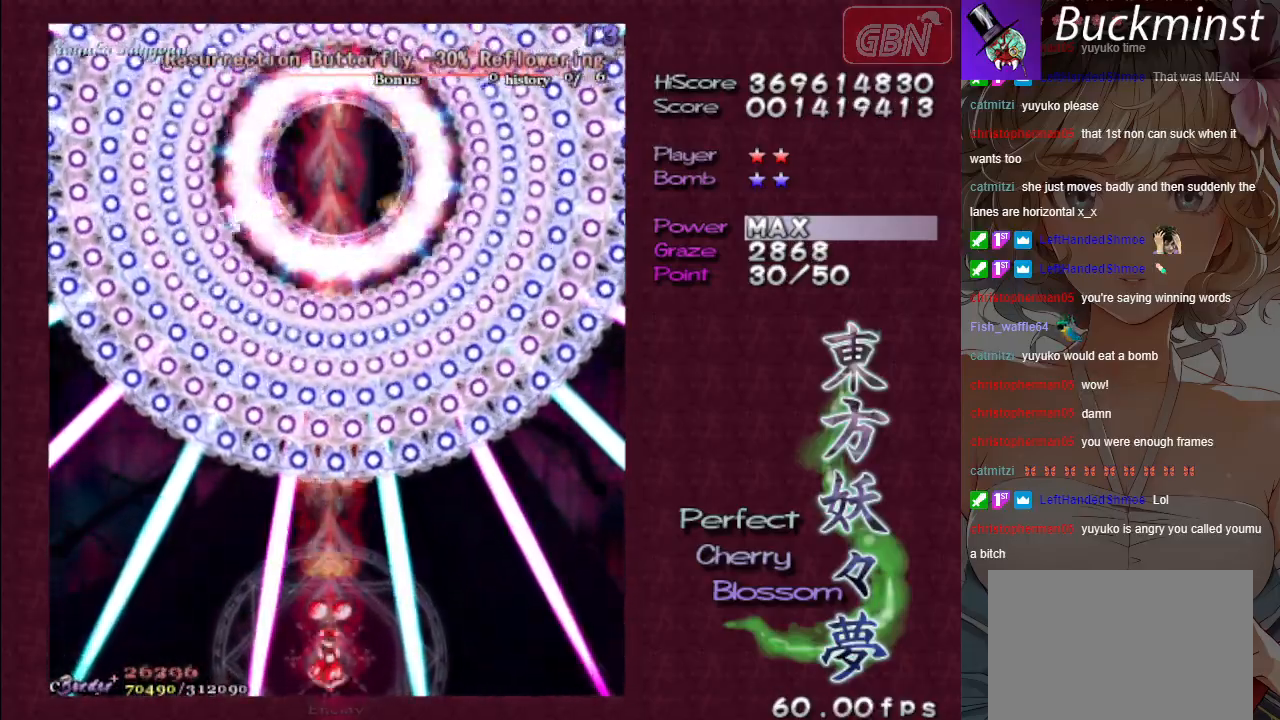
{"buttons": ["A", "X"], "left_stick": "center", "events": [[50, "left_stick", "center"], [200, "left_stick", "up-left"], [300, "left_stick", "center"], [350, "R1", "down"], [417, "R1", "up"]]}
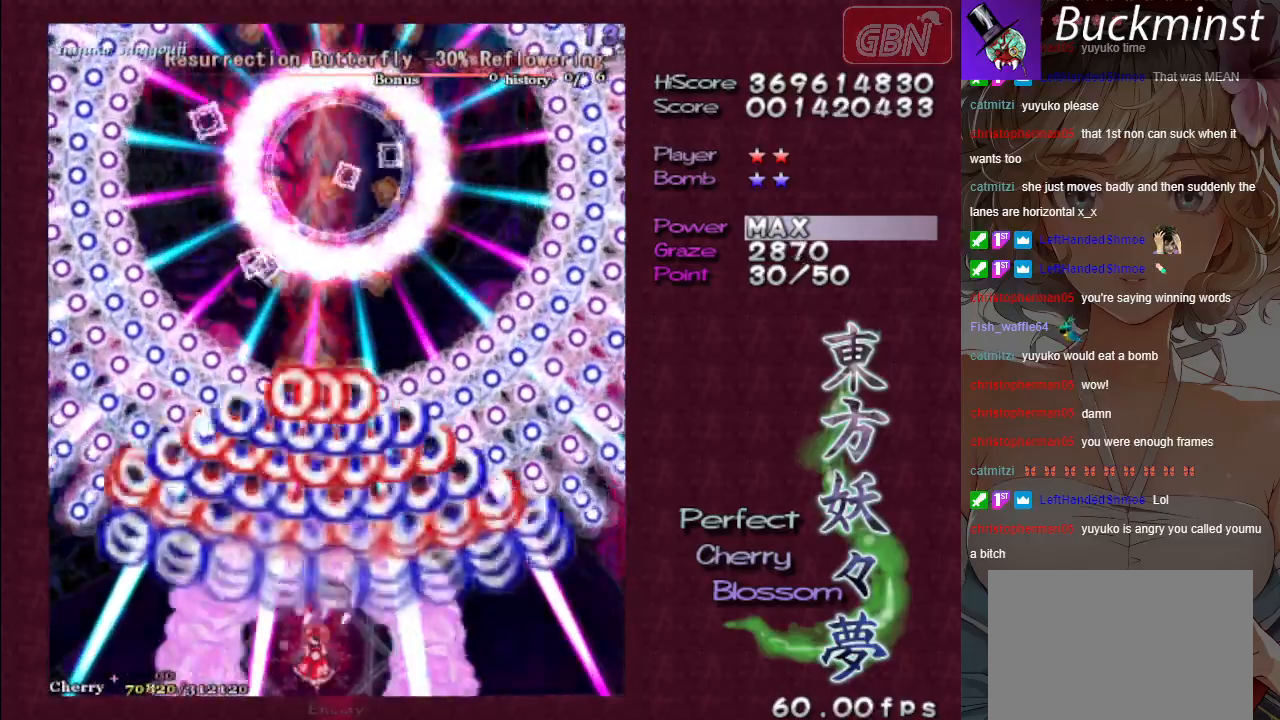
{"buttons": ["A", "X"], "left_stick": "center", "events": [[233, "left_stick", "up-right"], [350, "left_stick", "center"]]}
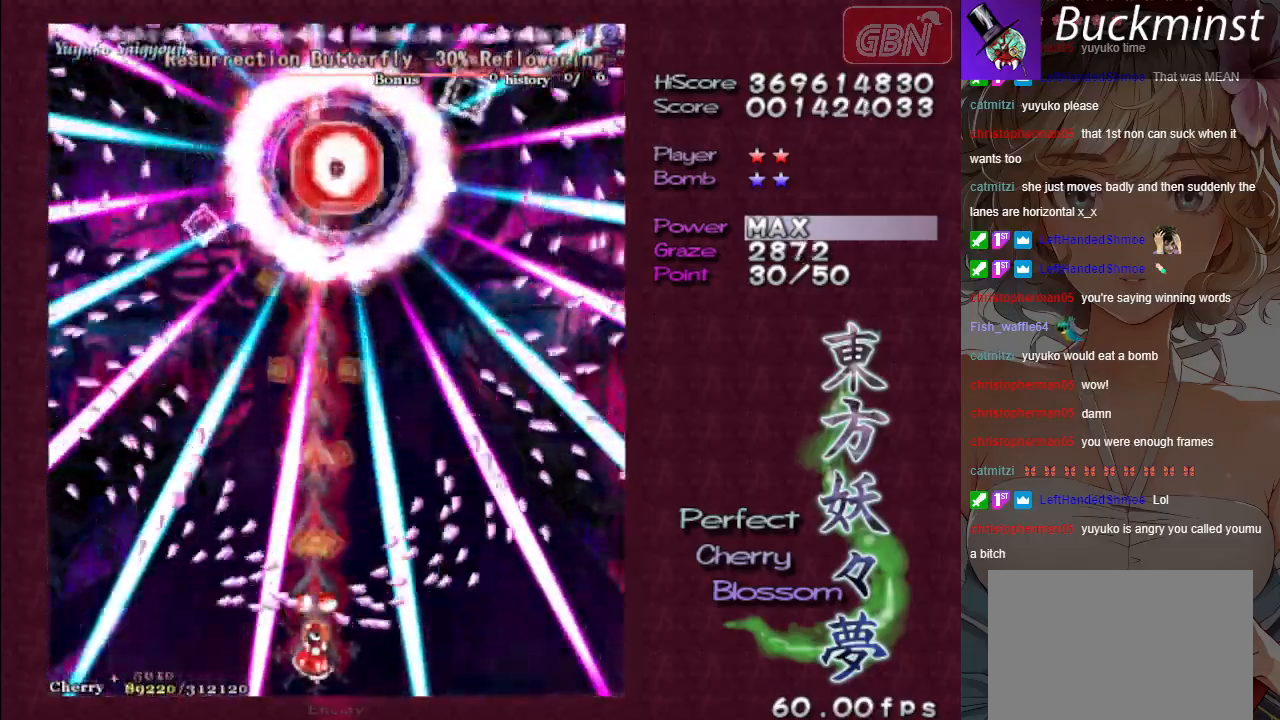
{"buttons": ["A", "X"], "left_stick": "center", "events": [[17, "left_stick", "down-right"], [167, "left_stick", "down"], [300, "left_stick", "center"]]}
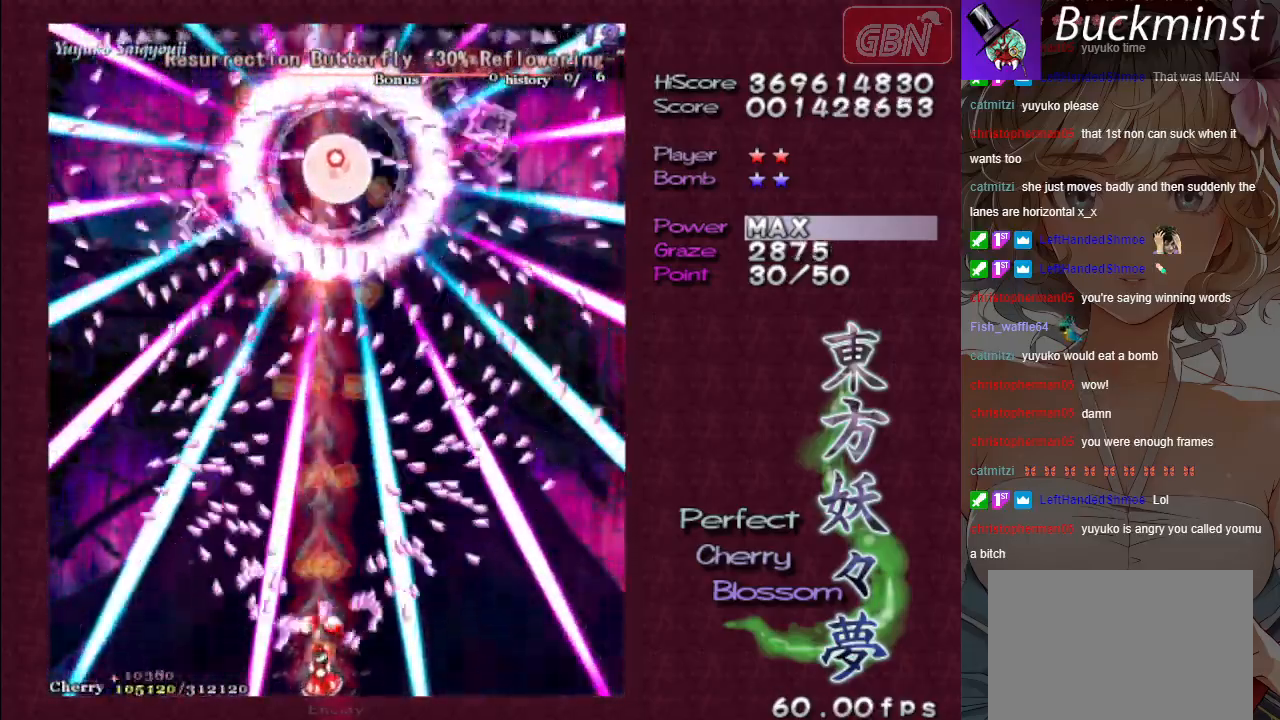
{"buttons": ["A", "X"], "left_stick": "center", "events": []}
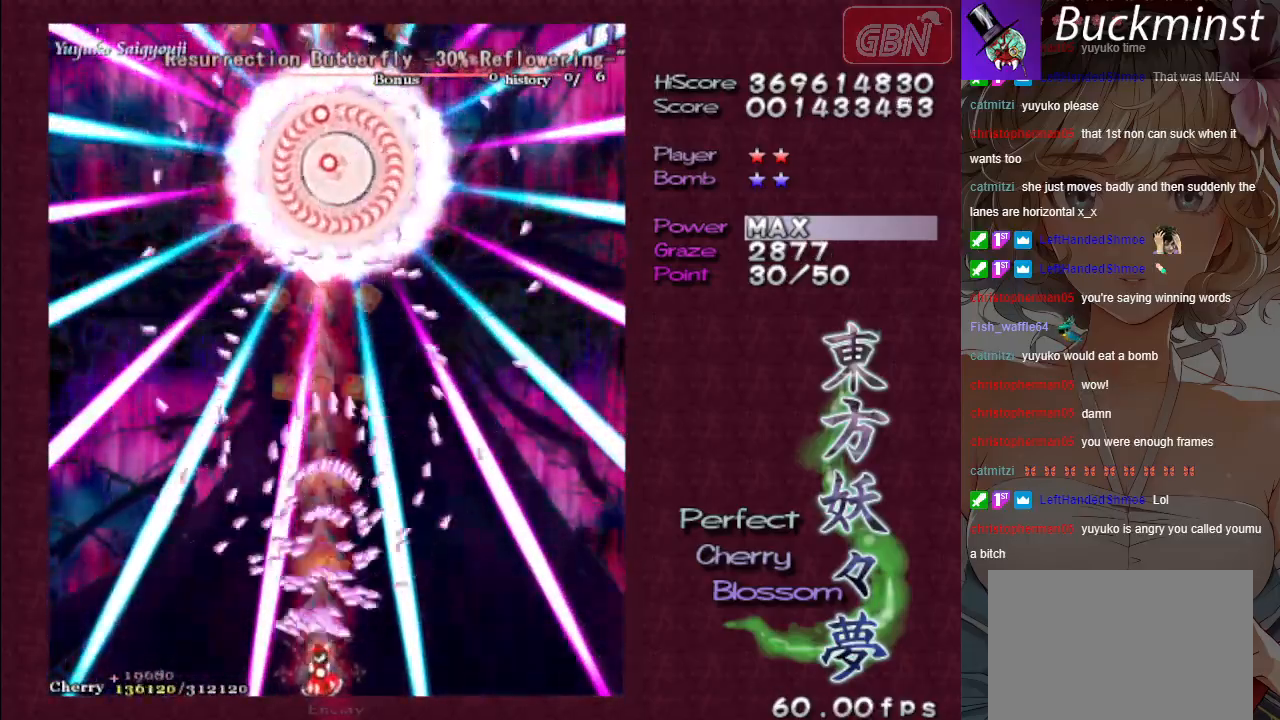
{"buttons": ["A", "X"], "left_stick": "center", "events": []}
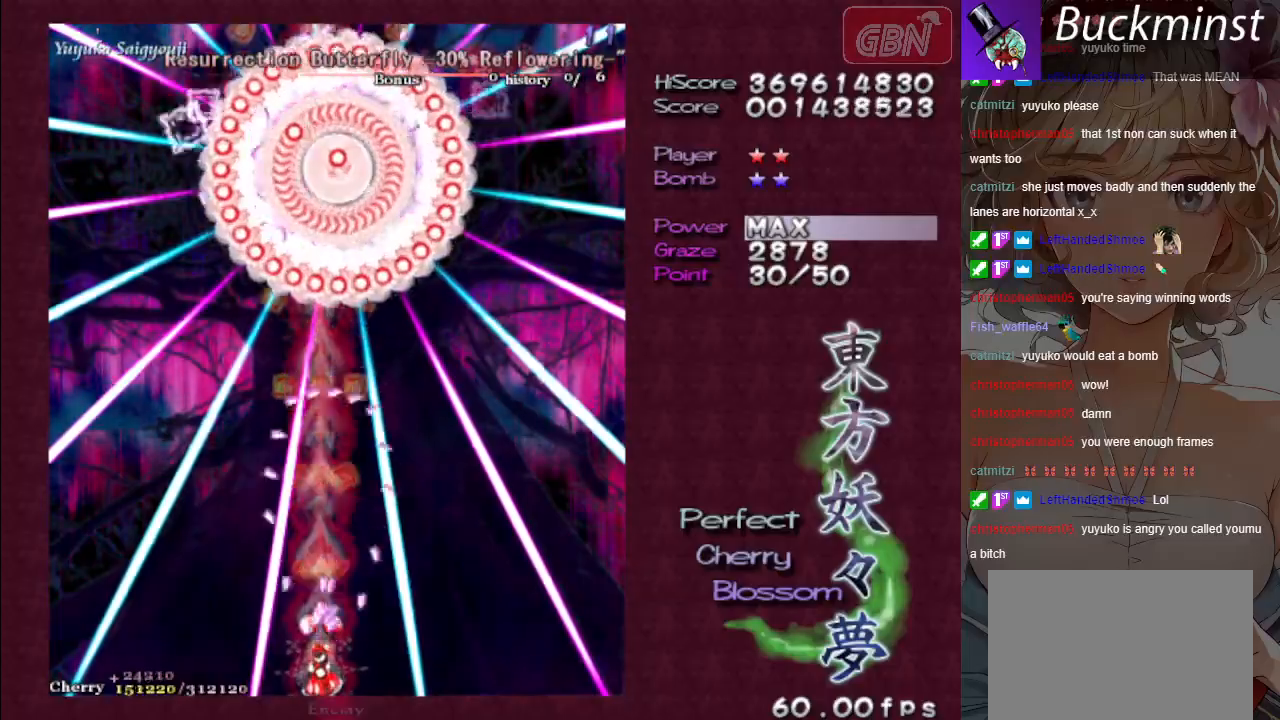
{"buttons": ["A", "X"], "left_stick": "center", "events": []}
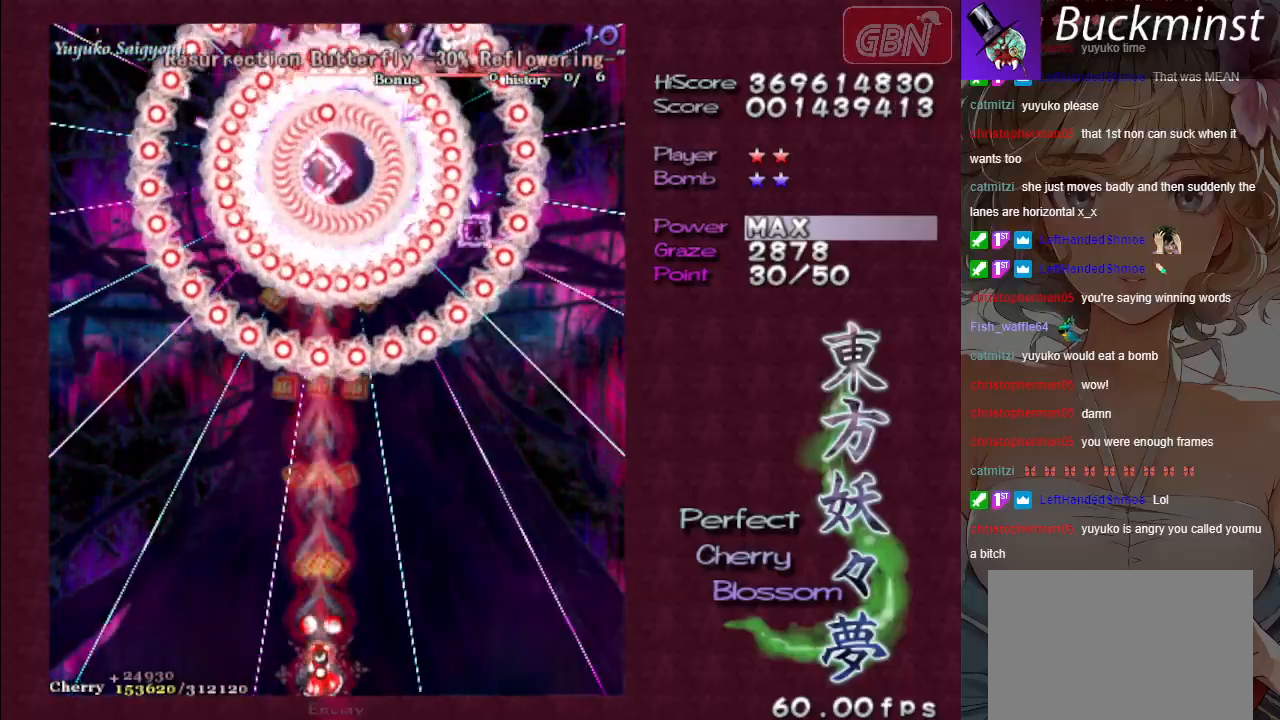
{"buttons": ["A", "X"], "left_stick": "center", "events": []}